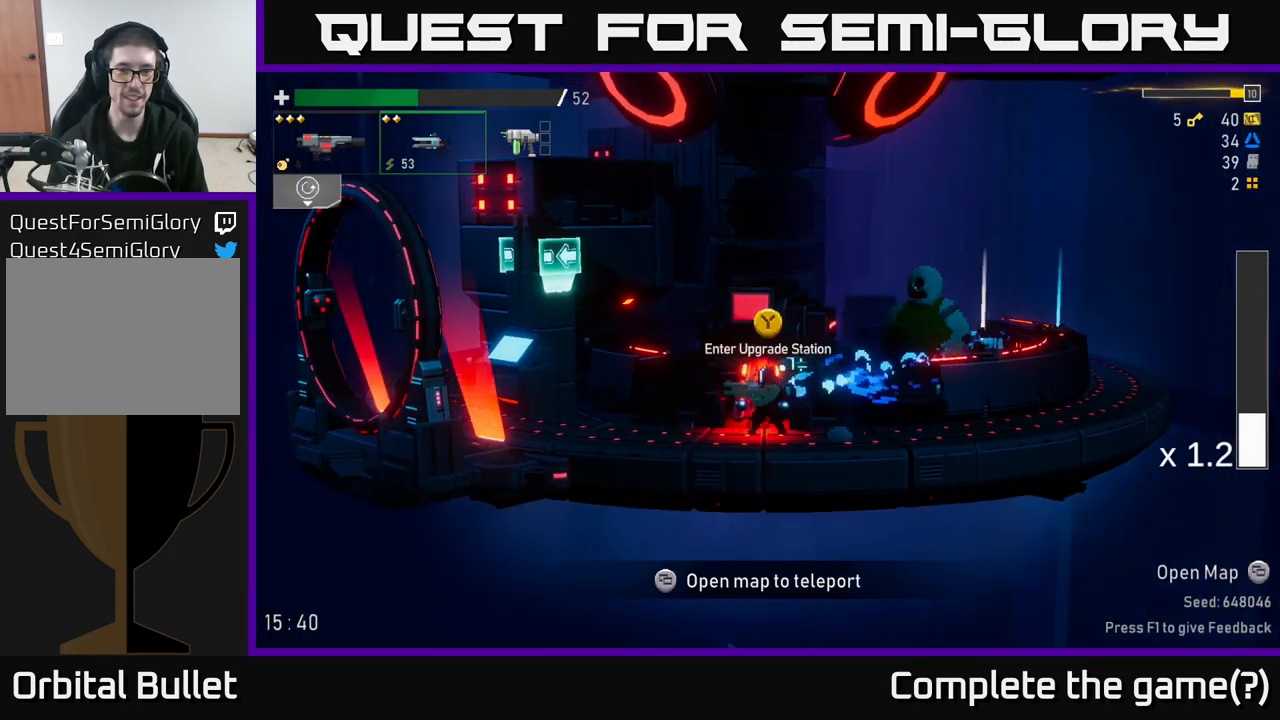
Gameplay with a controller (Xbox layout); each line is a JSON object with the inputs held at the frame after it. "events" lists button and stick changes between this image and that frame as [ms after this image, input, new state], when the widget could be followed in between. Not read: L3.
{"buttons": [], "left_stick": "center", "right_stick": "center", "events": [[67, "Y", "down"], [134, "Y", "up"]]}
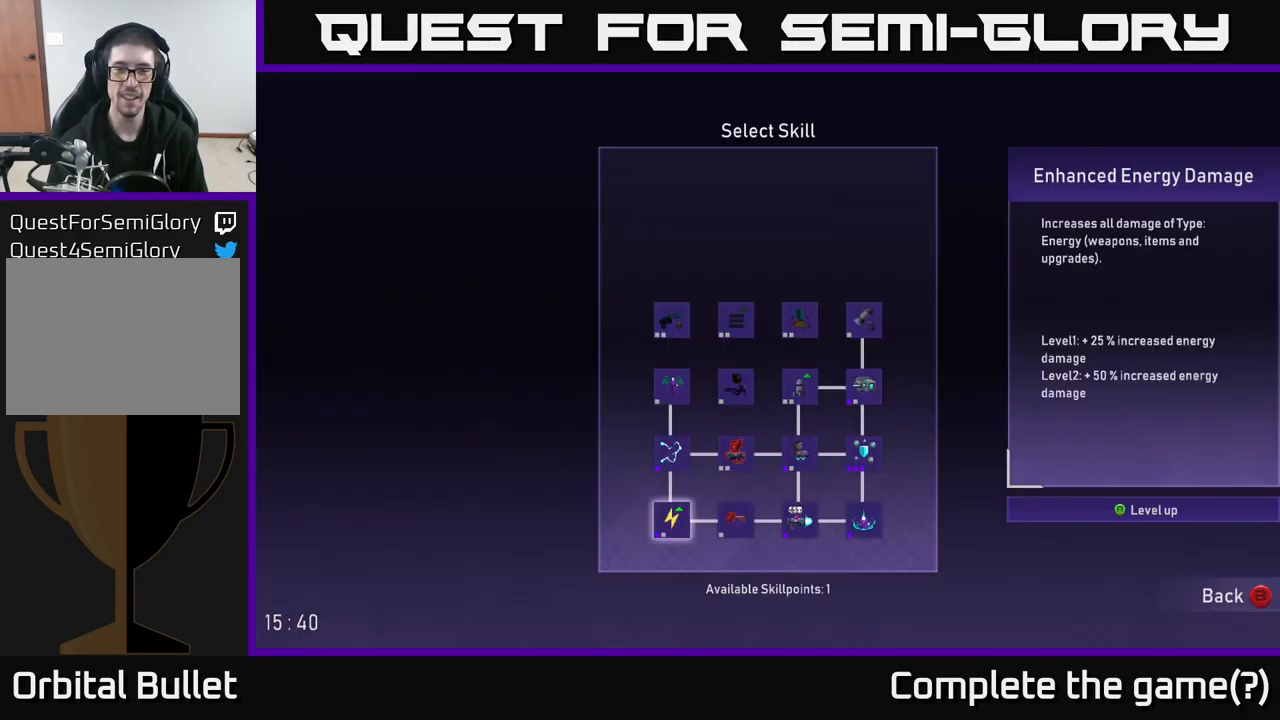
{"buttons": [], "left_stick": "center", "right_stick": "center", "events": []}
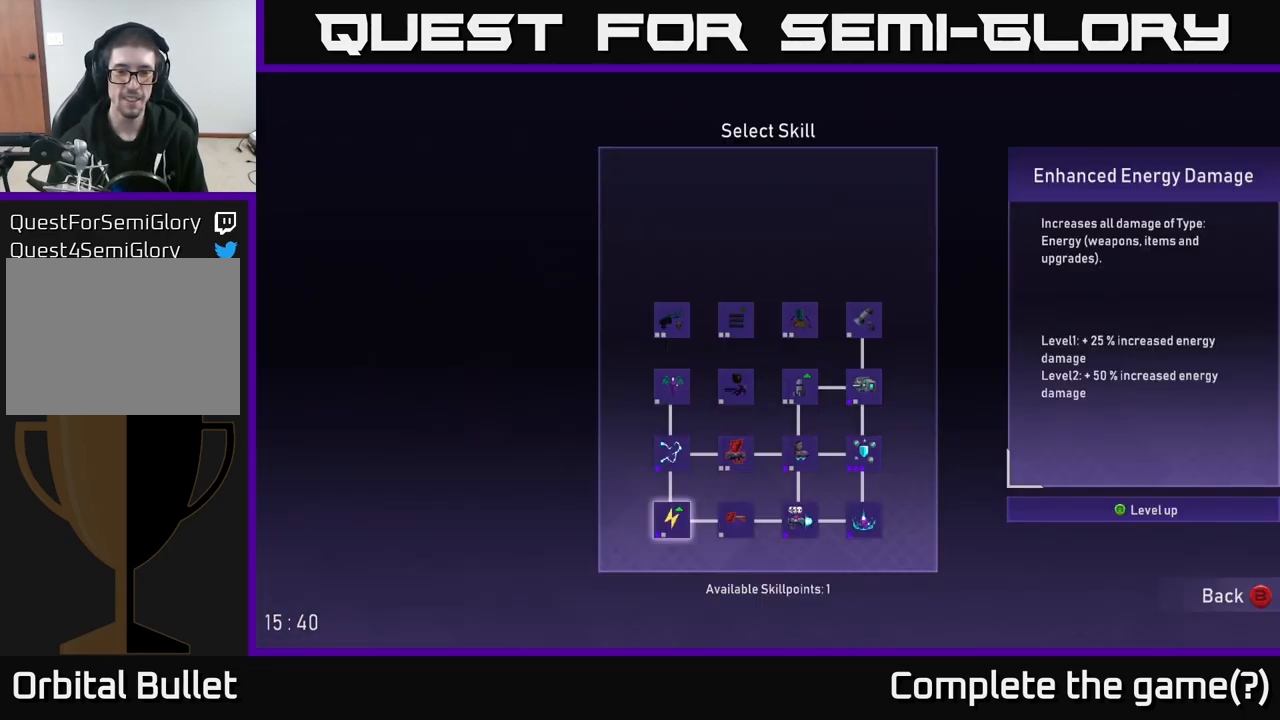
{"buttons": [], "left_stick": "center", "right_stick": "center", "events": [[50, "left_stick", "down"], [184, "left_stick", "center"], [267, "left_stick", "down"], [400, "left_stick", "center"]]}
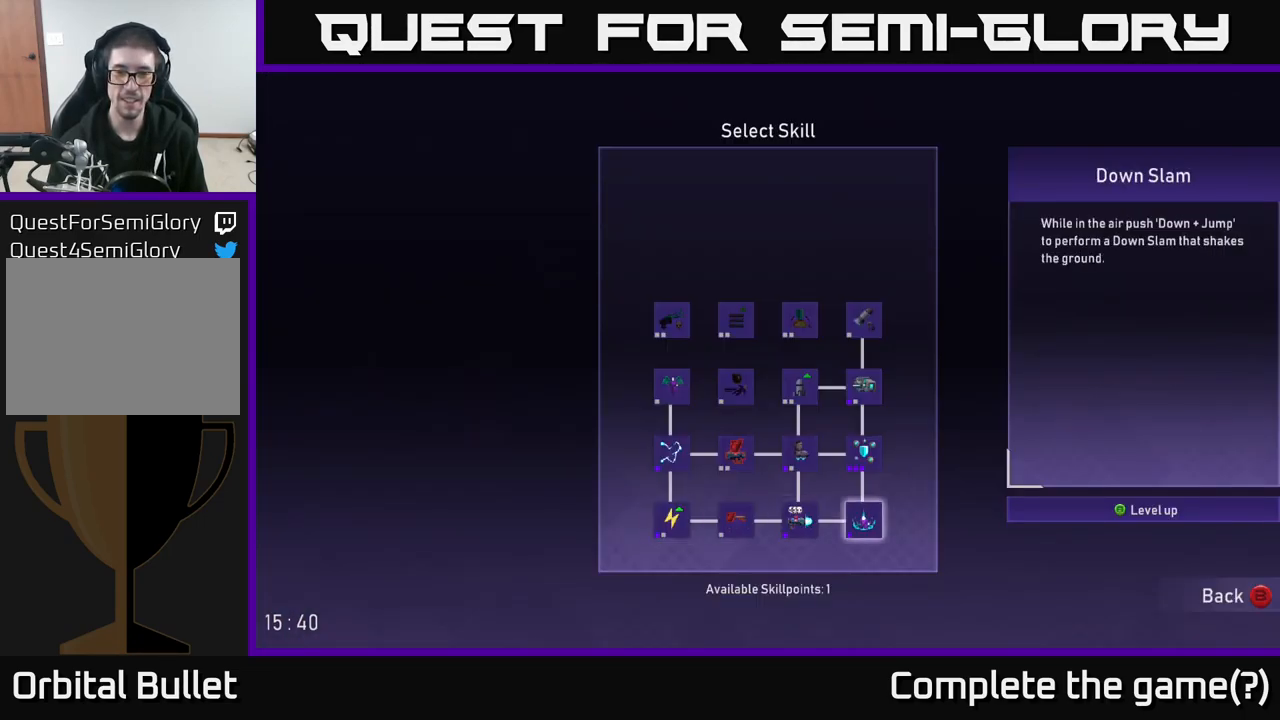
{"buttons": [], "left_stick": "up-left", "right_stick": "center", "events": [[451, "left_stick", "up-left"]]}
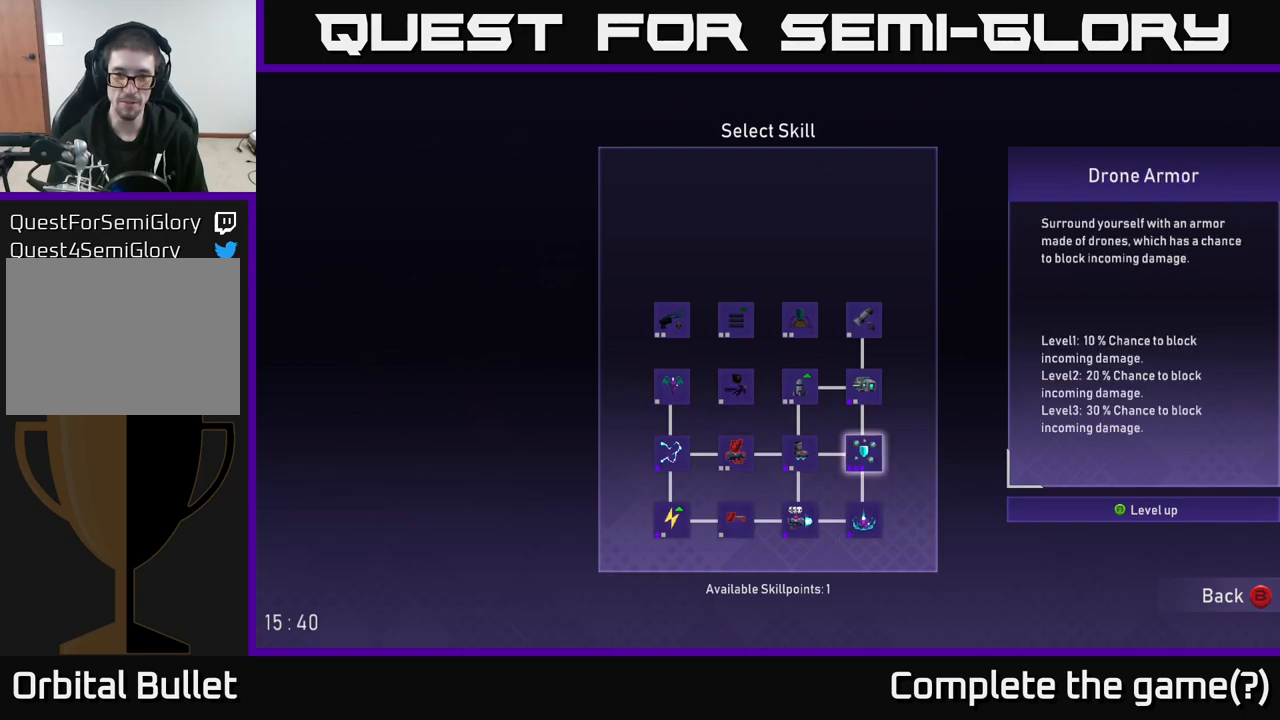
{"buttons": [], "left_stick": "center", "right_stick": "center", "events": [[100, "left_stick", "center"], [233, "left_stick", "up-left"], [350, "left_stick", "center"]]}
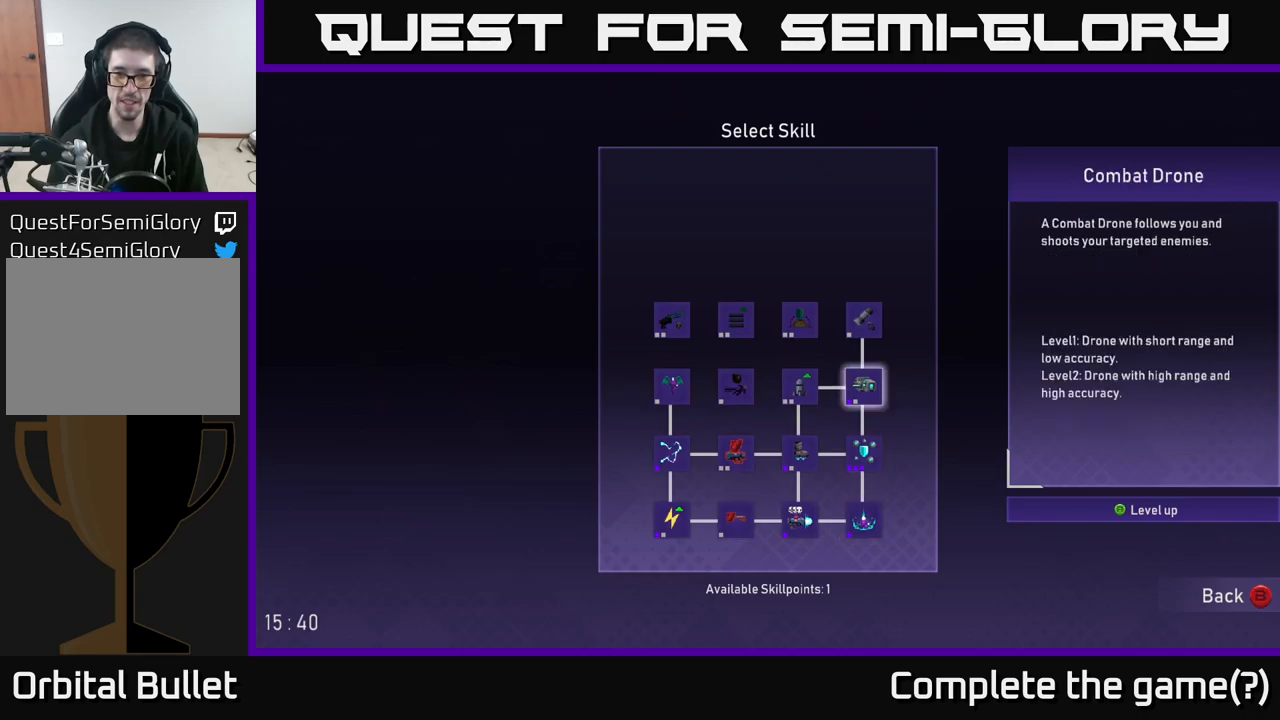
{"buttons": [], "left_stick": "center", "right_stick": "center", "events": [[316, "A", "down"], [400, "A", "up"]]}
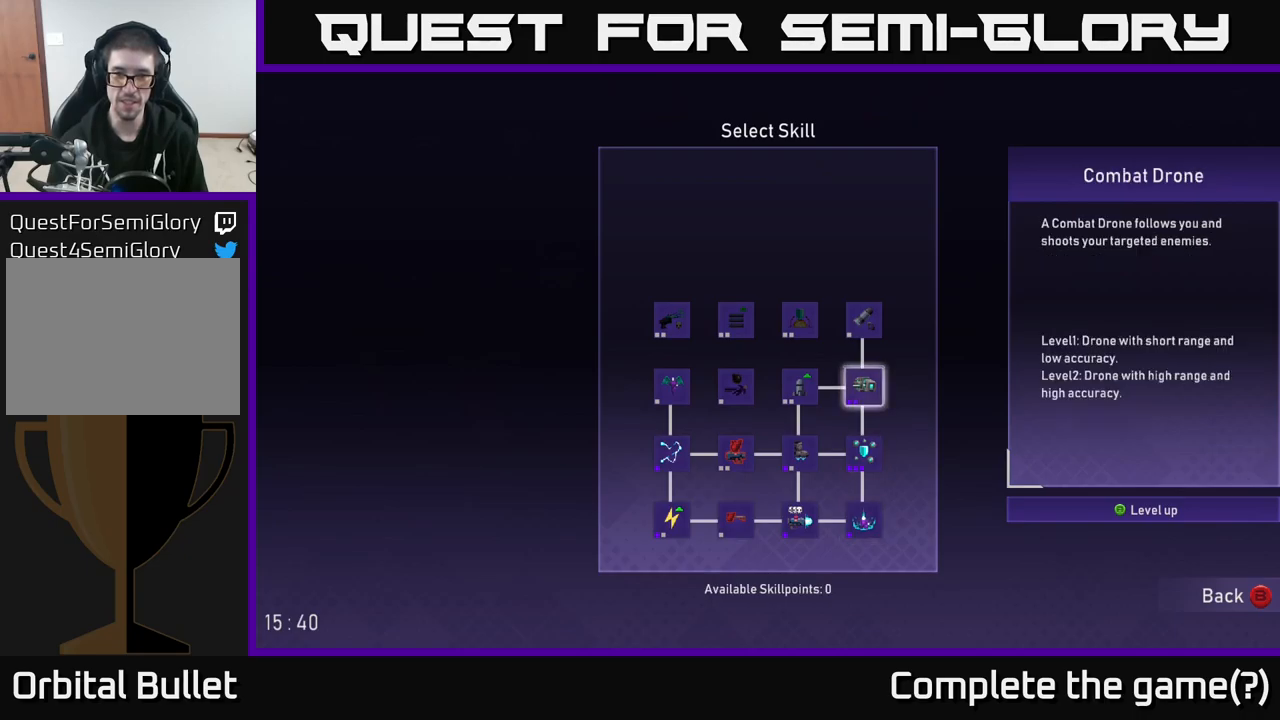
{"buttons": [], "left_stick": "left", "right_stick": "center", "events": [[183, "B", "down"], [250, "B", "up"], [316, "left_stick", "left"]]}
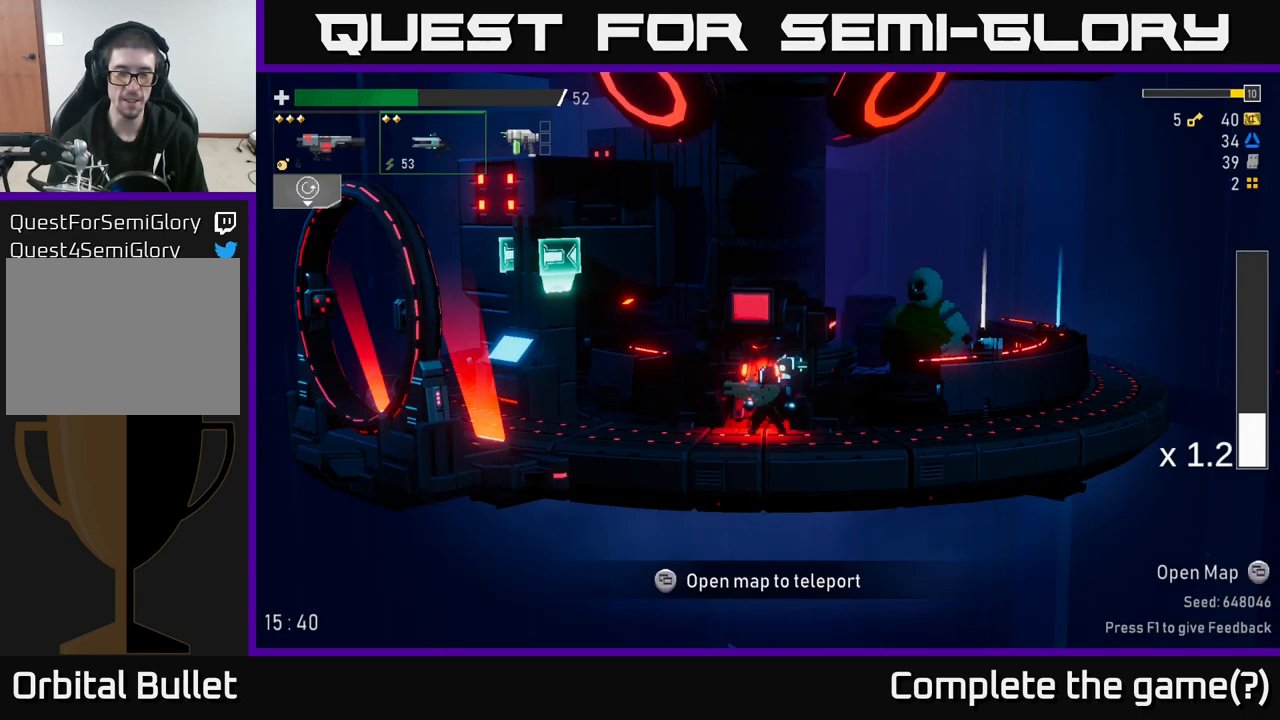
{"buttons": [], "left_stick": "left", "right_stick": "center", "events": []}
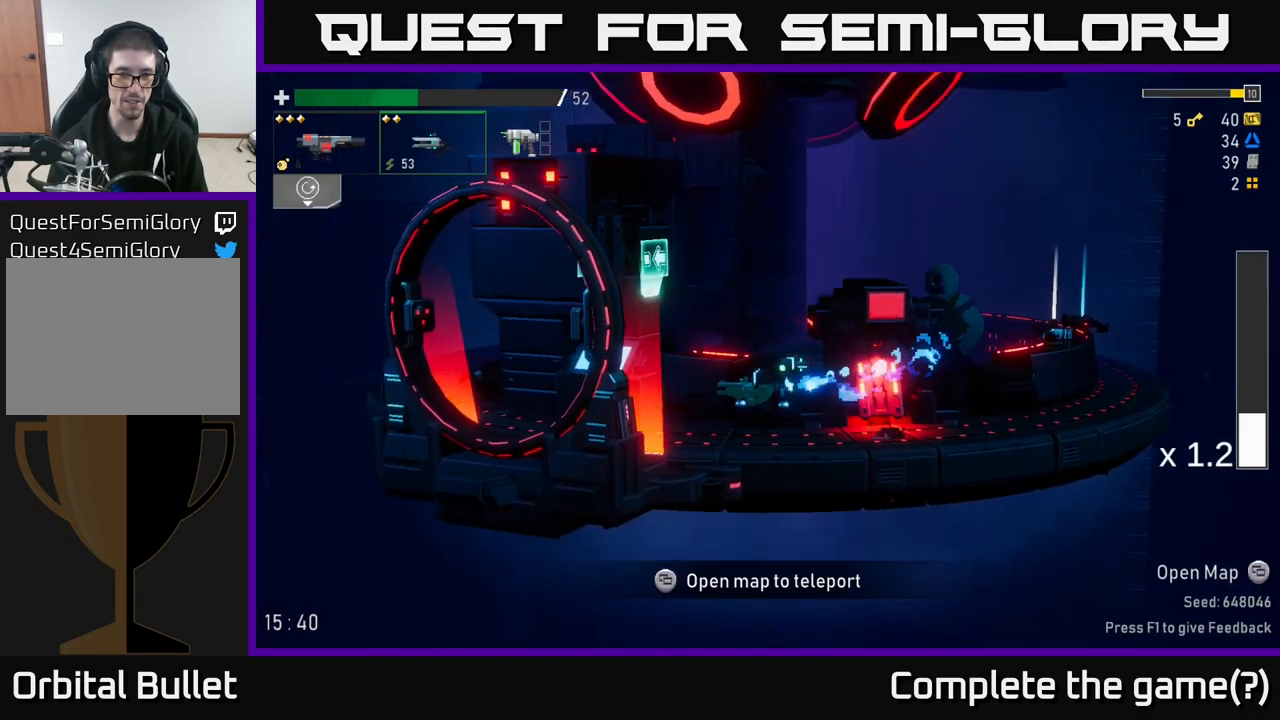
{"buttons": [], "left_stick": "left", "right_stick": "center", "events": []}
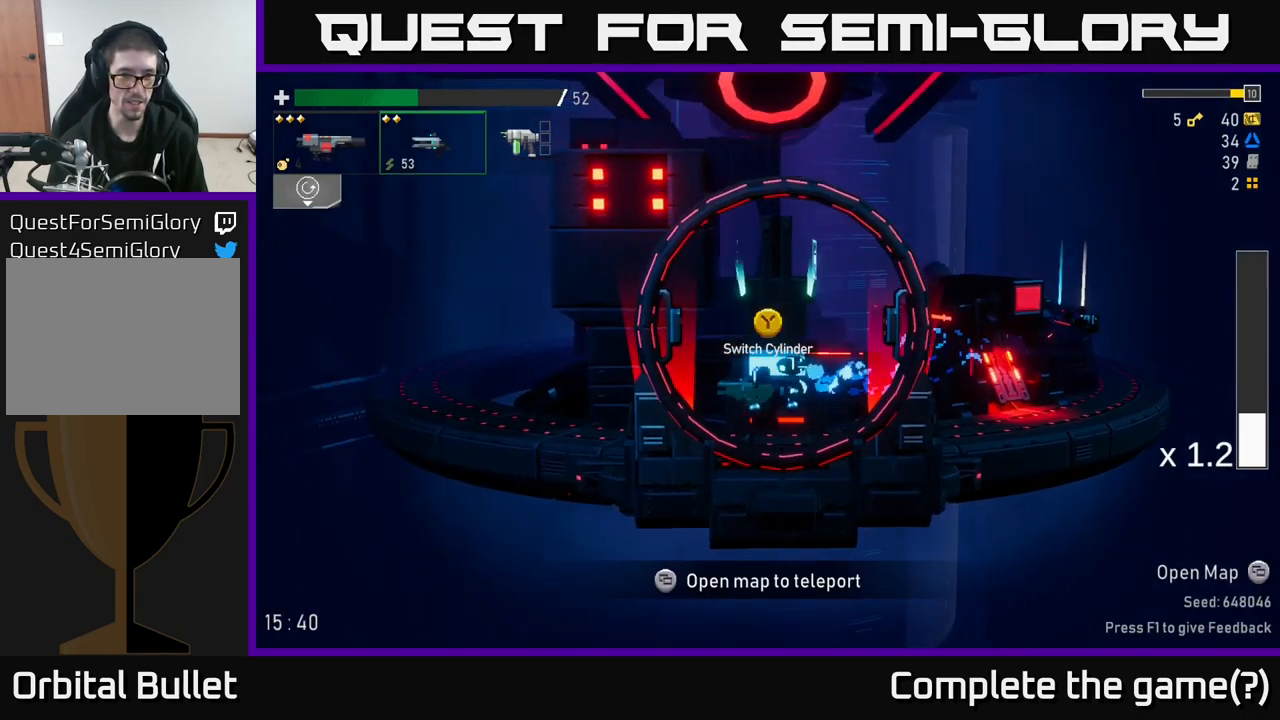
{"buttons": [], "left_stick": "left", "right_stick": "center", "events": []}
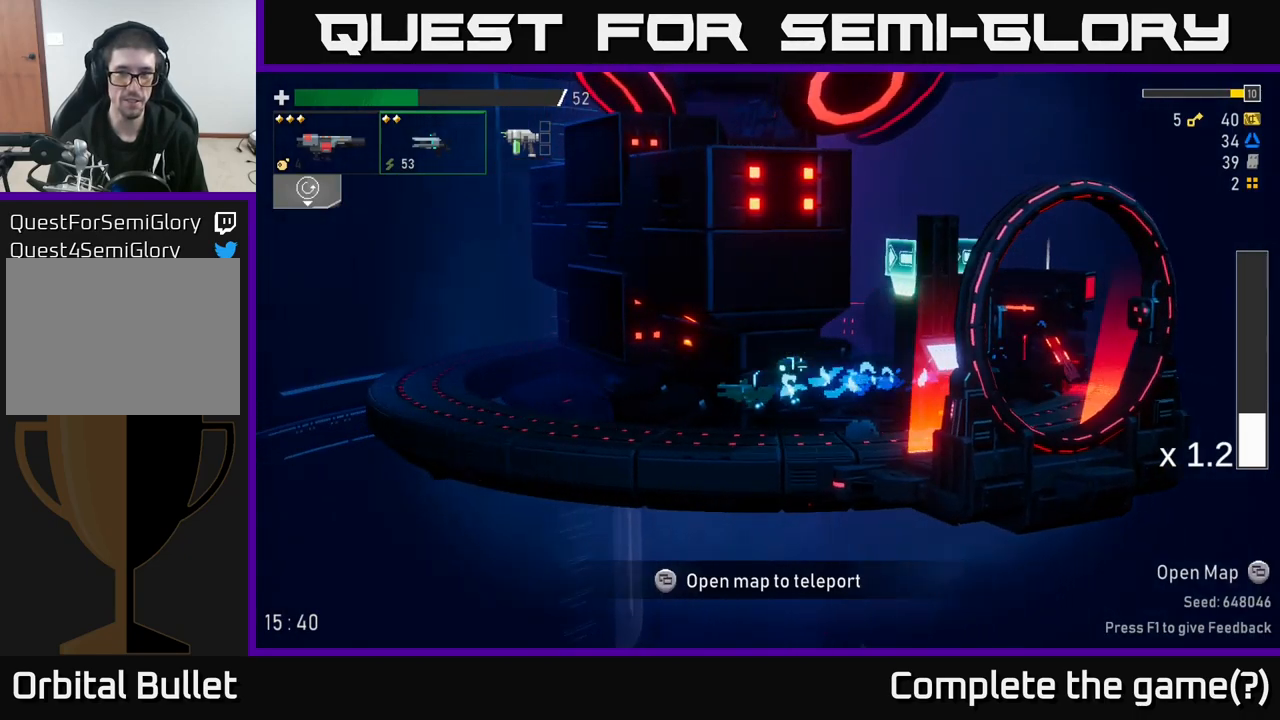
{"buttons": [], "left_stick": "center", "right_stick": "center", "events": [[16, "left_stick", "center"], [166, "SELECT", "down"], [350, "SELECT", "up"]]}
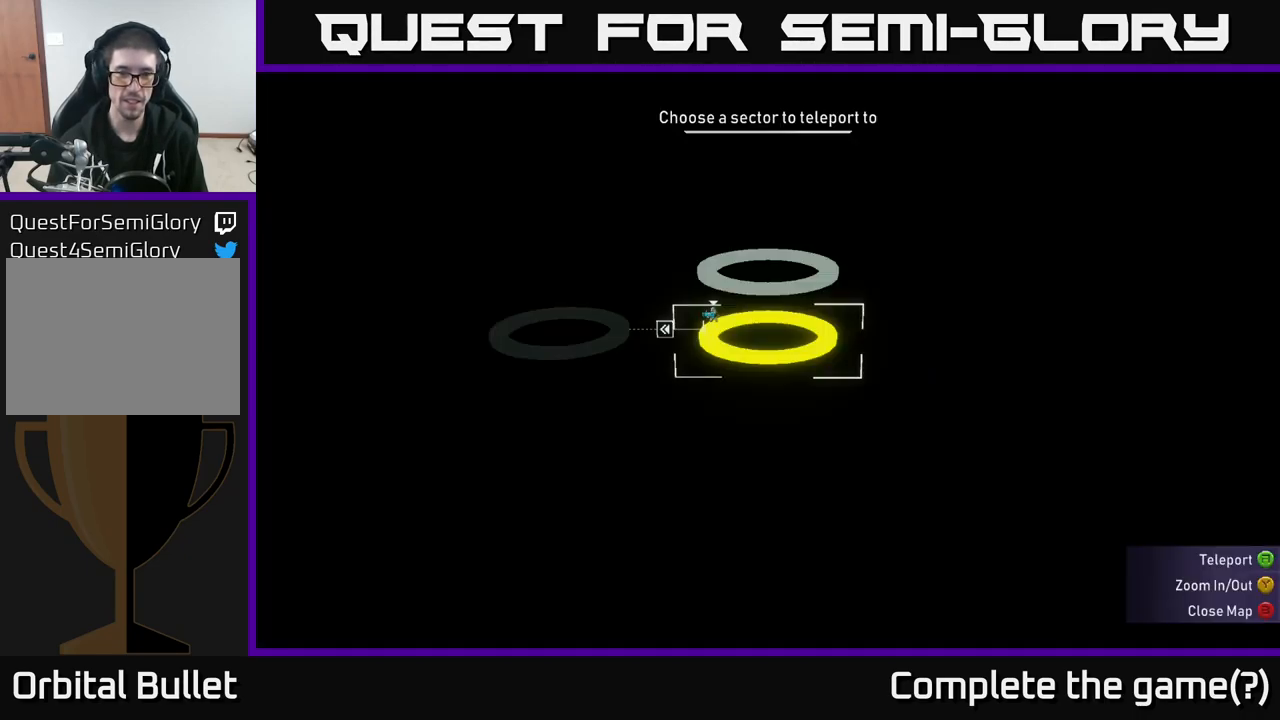
{"buttons": [], "left_stick": "center", "right_stick": "center", "events": [[266, "SELECT", "down"], [333, "SELECT", "up"]]}
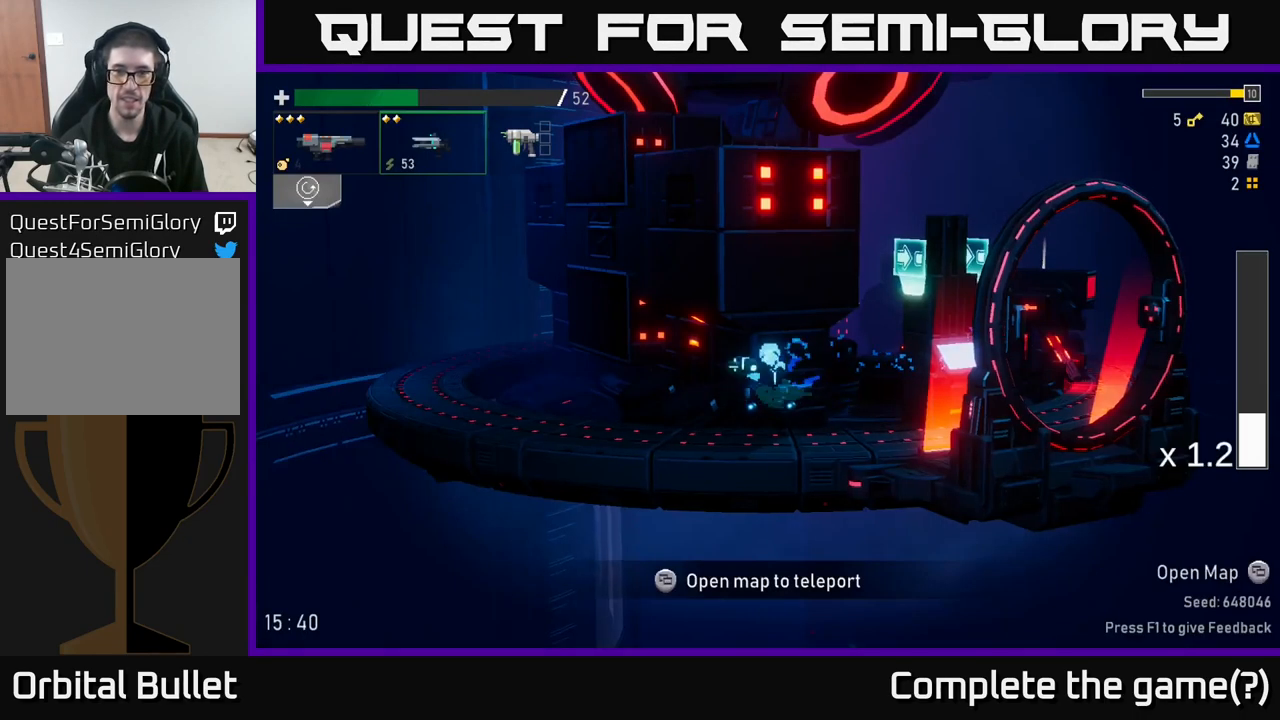
{"buttons": [], "left_stick": "center", "right_stick": "center", "events": []}
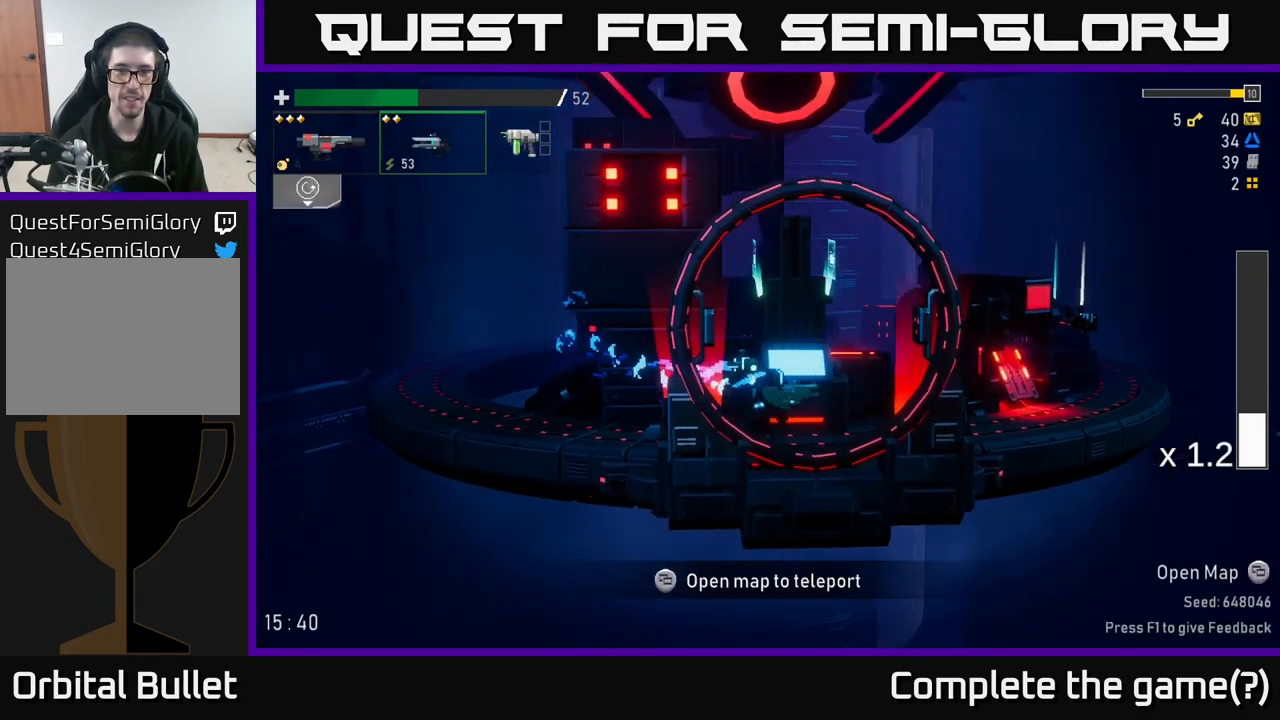
{"buttons": [], "left_stick": "center", "right_stick": "center", "events": [[83, "Y", "down"], [133, "Y", "up"]]}
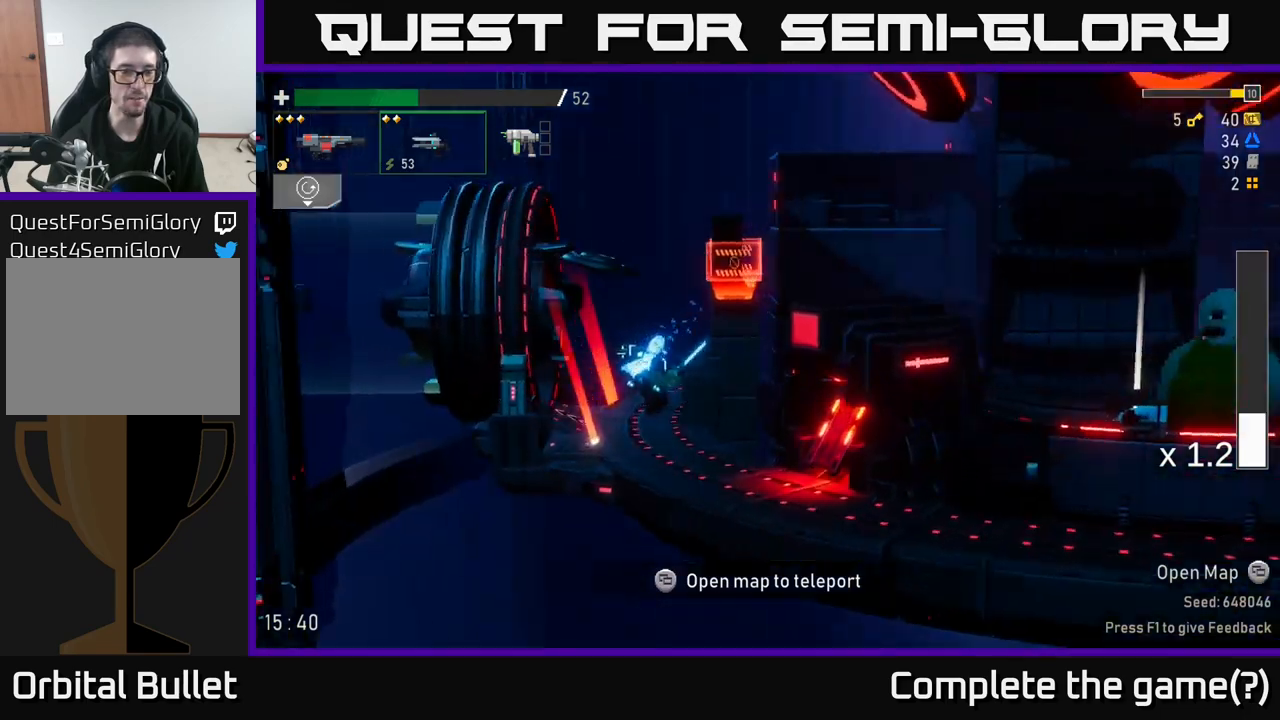
{"buttons": [], "left_stick": "center", "right_stick": "center", "events": []}
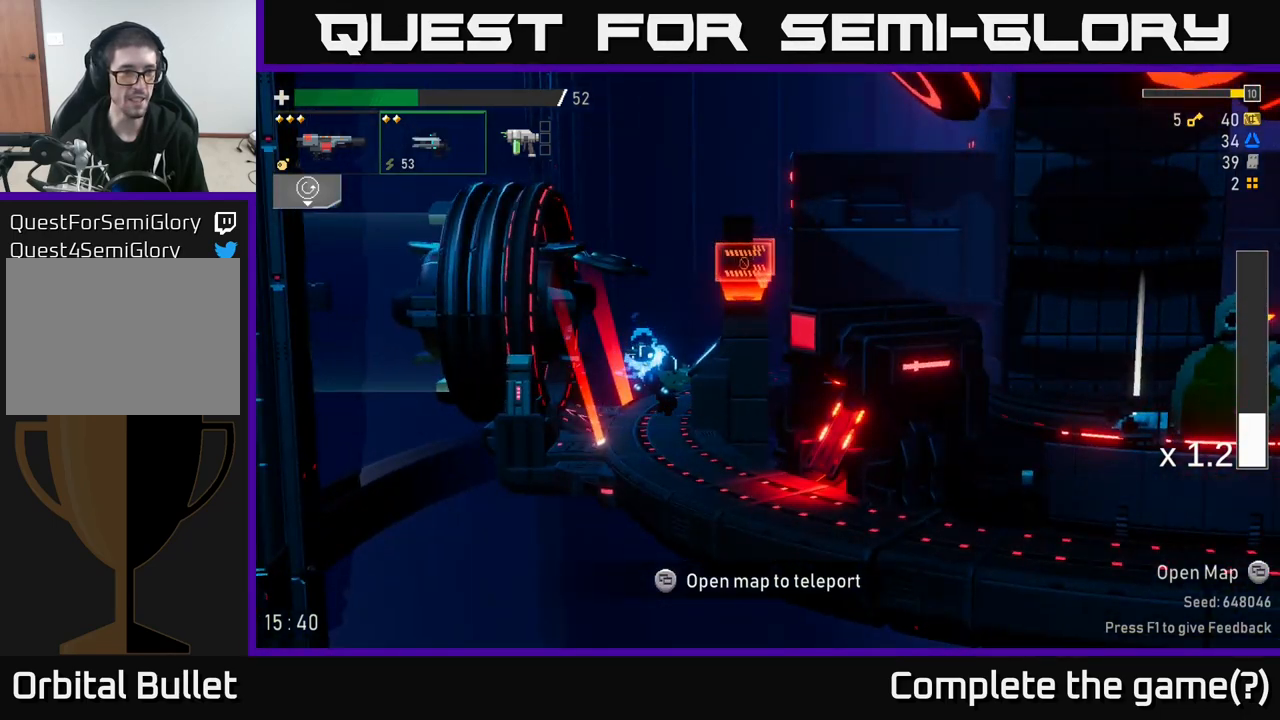
{"buttons": [], "left_stick": "left", "right_stick": "center", "events": [[100, "left_stick", "left"]]}
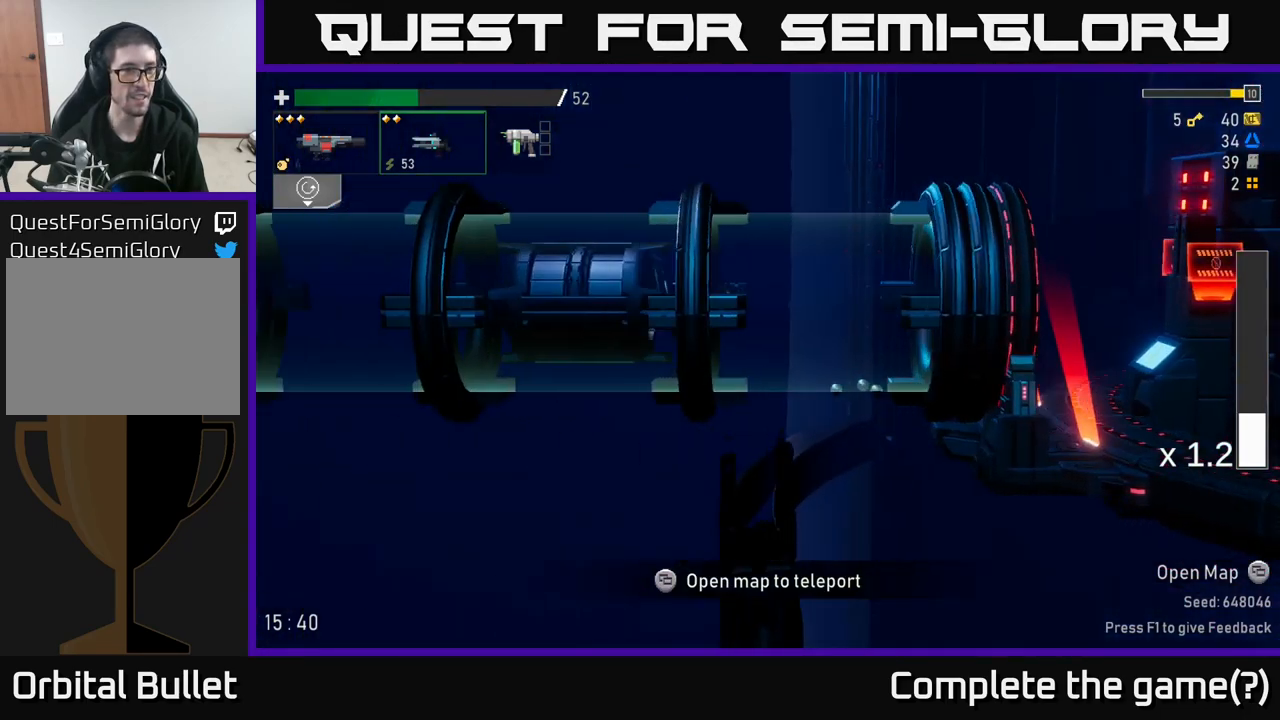
{"buttons": [], "left_stick": "center", "right_stick": "center", "events": [[17, "L2", "down"], [133, "L2", "up"], [217, "left_stick", "center"]]}
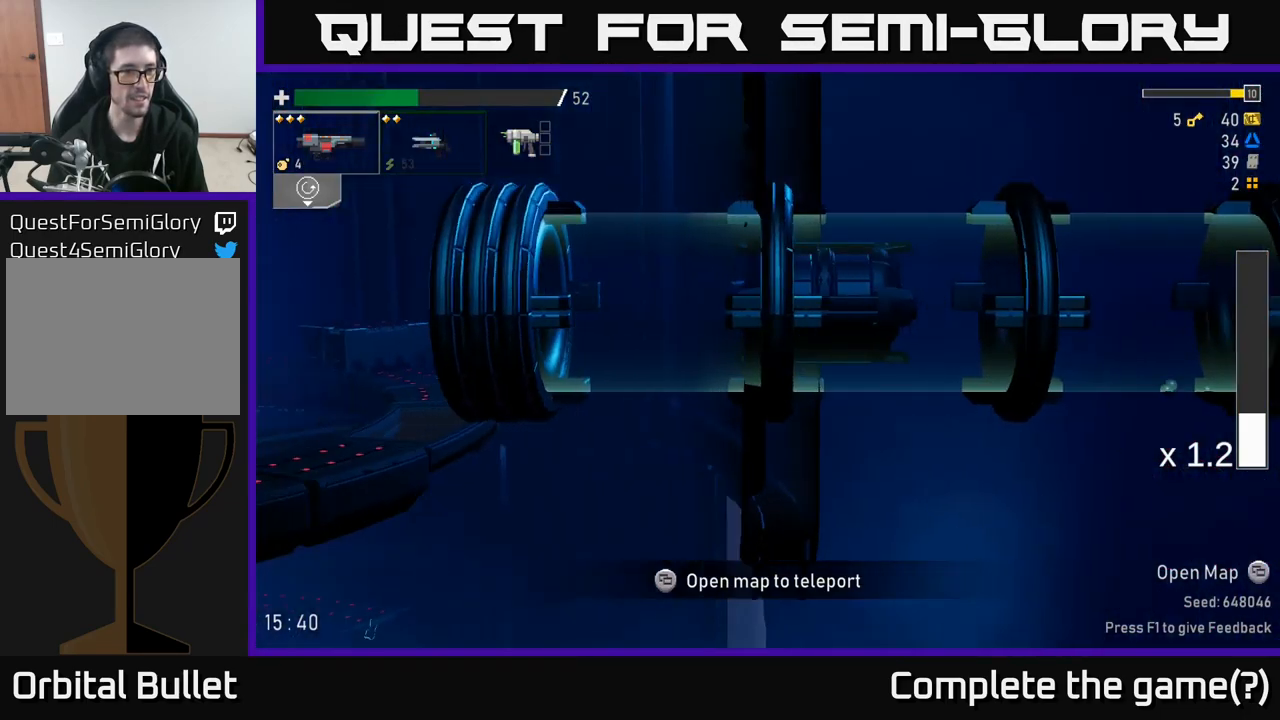
{"buttons": [], "left_stick": "left", "right_stick": "center", "events": [[150, "L2", "down"], [167, "left_stick", "left"], [283, "L2", "up"]]}
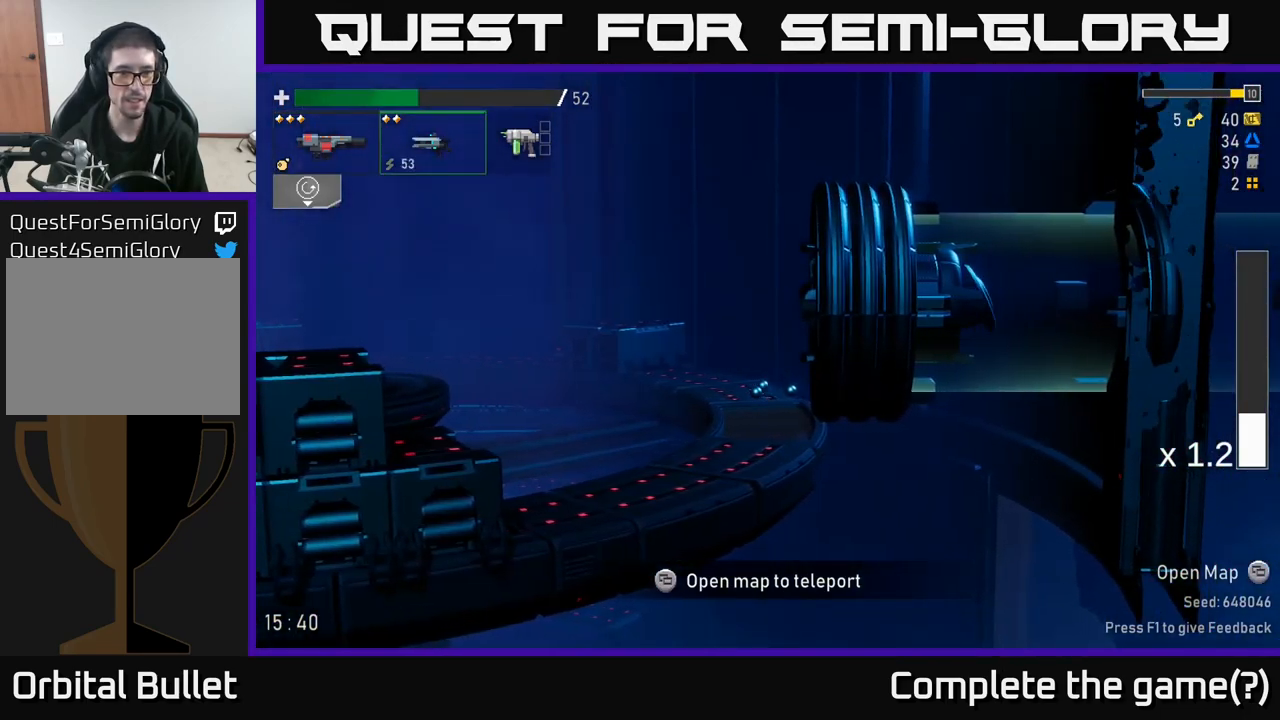
{"buttons": [], "left_stick": "left", "right_stick": "center", "events": [[100, "left_stick", "center"], [317, "left_stick", "left"]]}
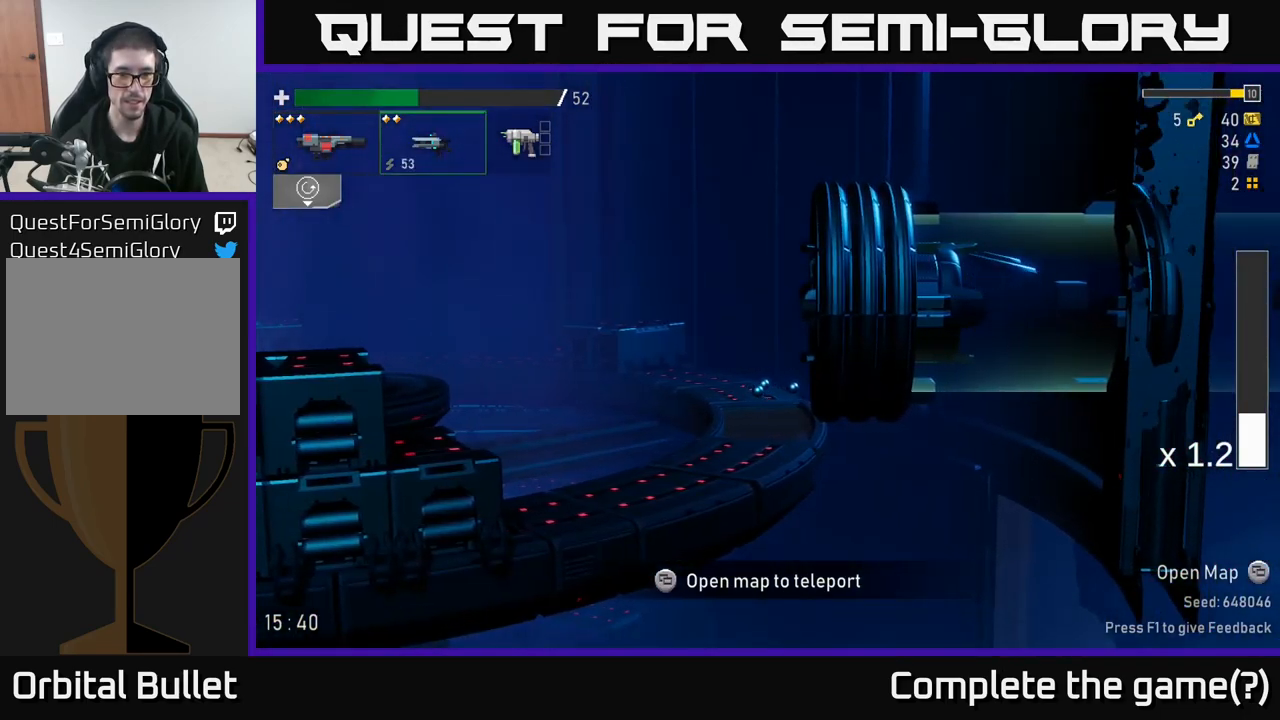
{"buttons": [], "left_stick": "center", "right_stick": "center", "events": [[283, "left_stick", "center"]]}
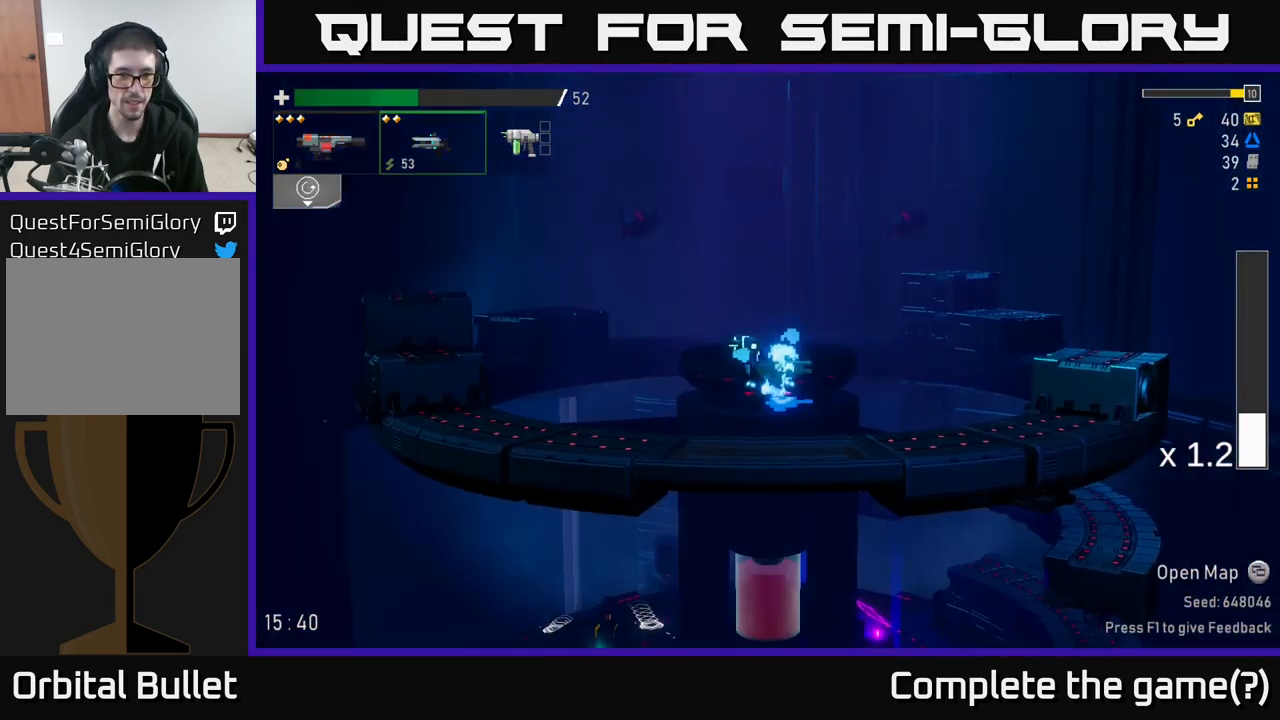
{"buttons": [], "left_stick": "center", "right_stick": "center", "events": []}
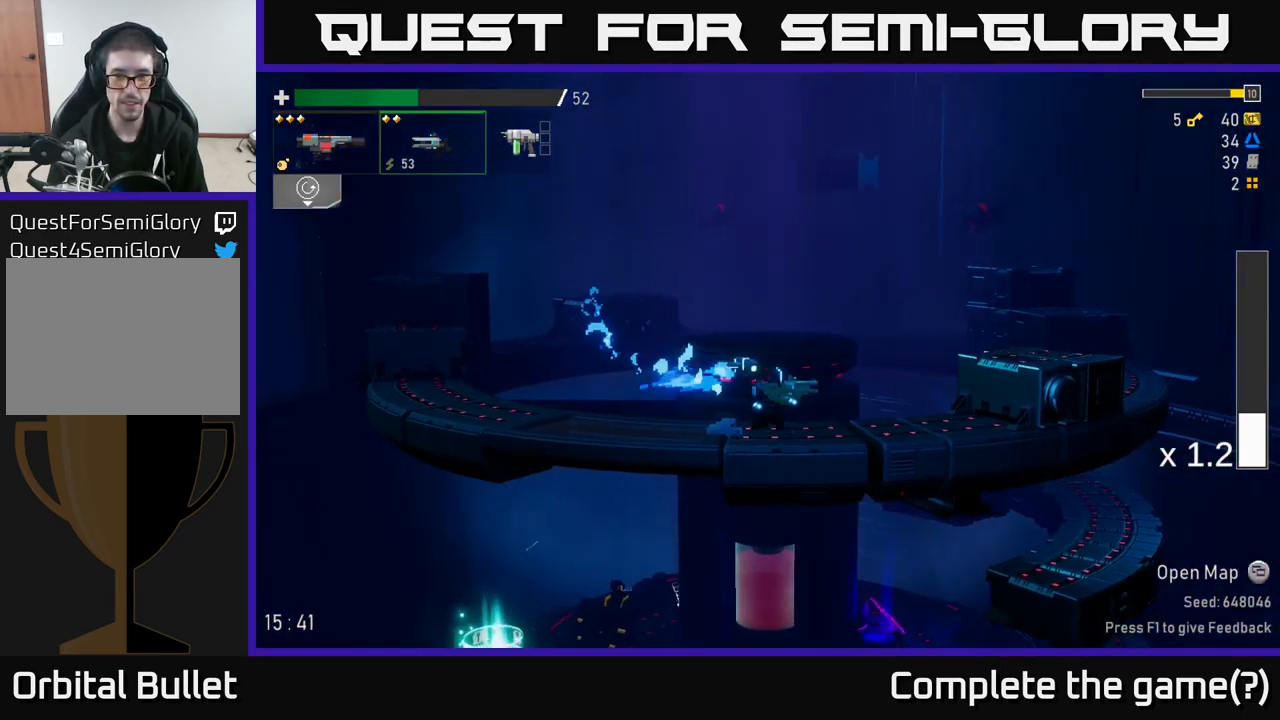
{"buttons": ["A"], "left_stick": "center", "right_stick": "center", "events": [[250, "L2", "down"], [400, "A", "down"], [400, "L2", "up"]]}
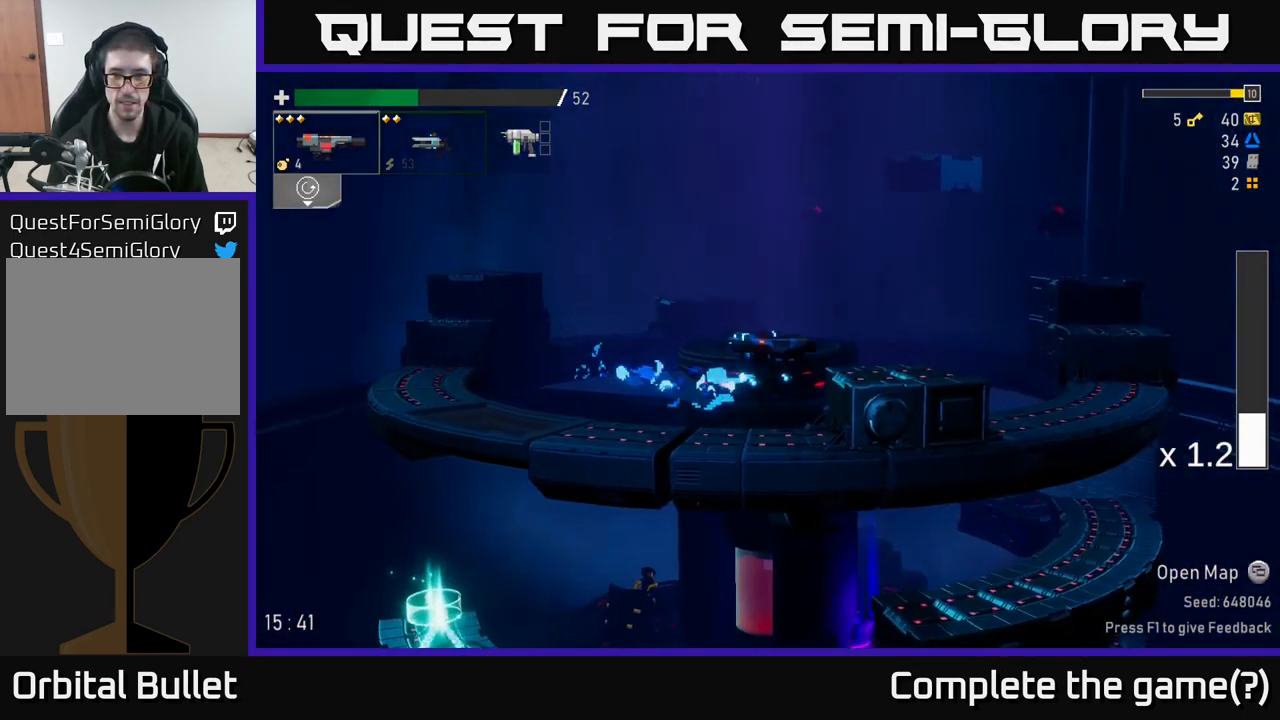
{"buttons": [], "left_stick": "center", "right_stick": "center", "events": [[33, "A", "up"]]}
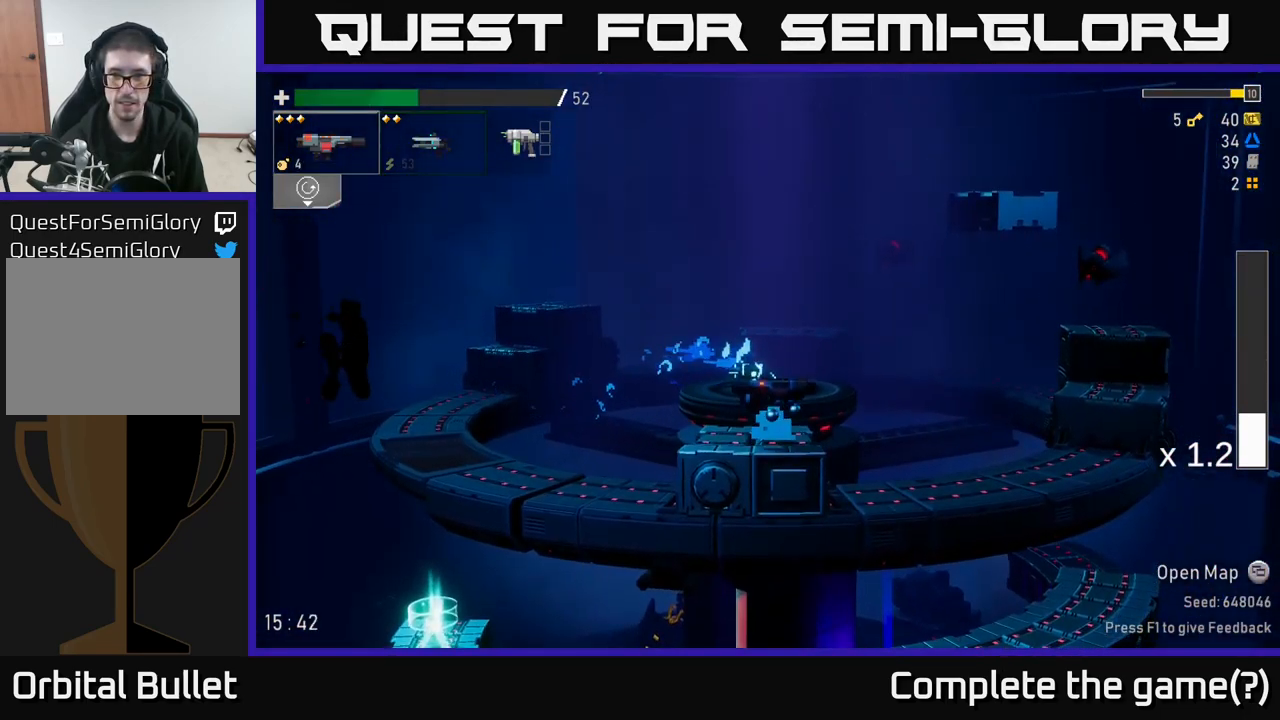
{"buttons": [], "left_stick": "center", "right_stick": "center", "events": [[100, "A", "down"], [300, "A", "up"], [383, "R2", "down"], [483, "R2", "up"]]}
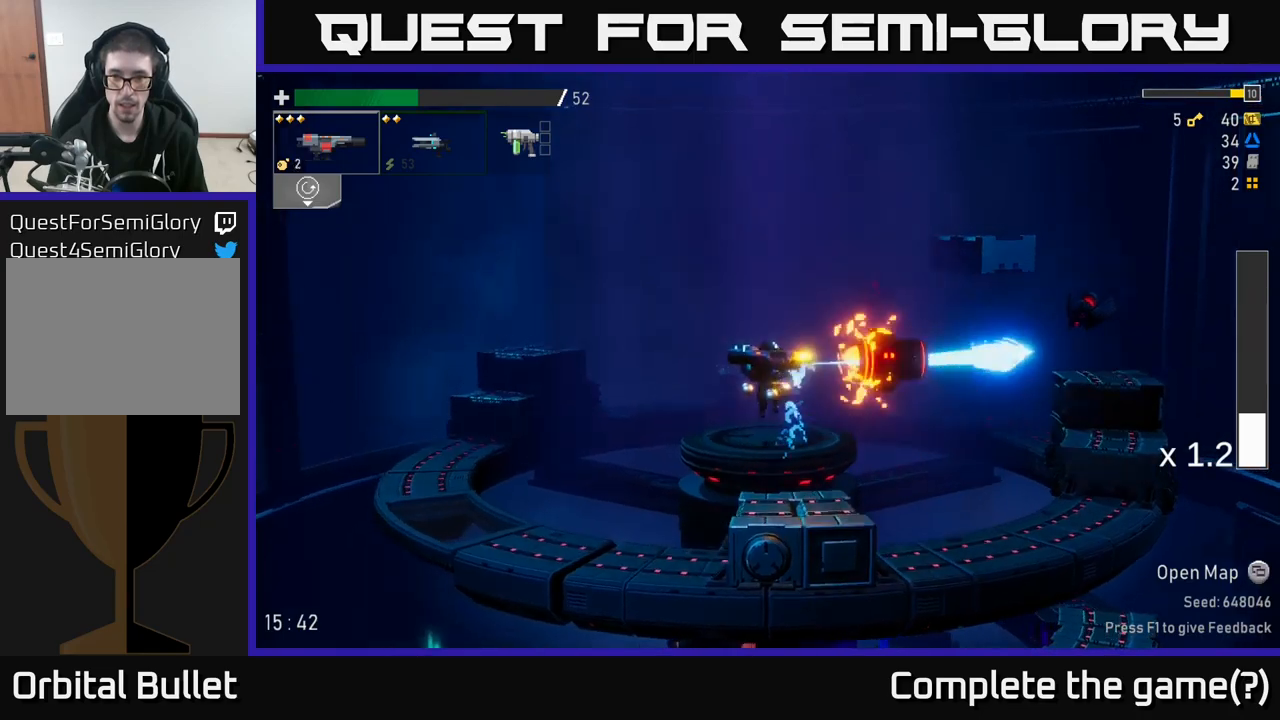
{"buttons": [], "left_stick": "center", "right_stick": "center", "events": []}
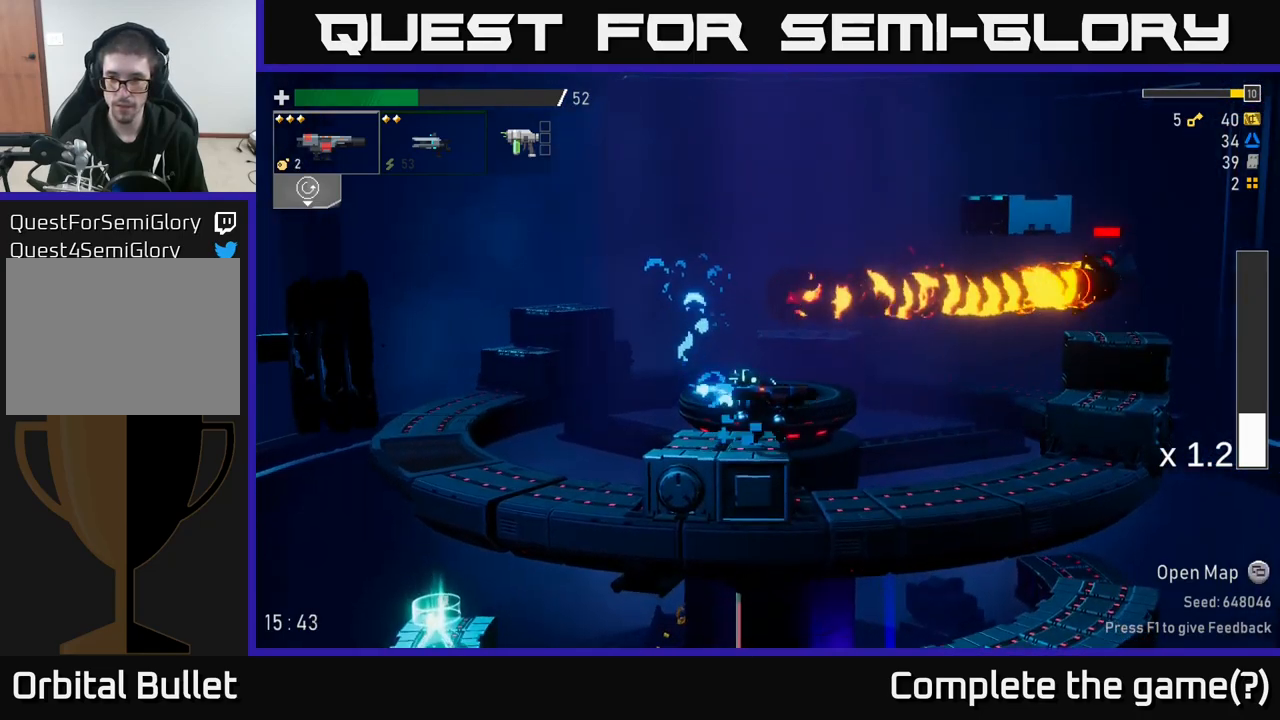
{"buttons": [], "left_stick": "center", "right_stick": "center", "events": [[67, "A", "down"], [217, "A", "up"]]}
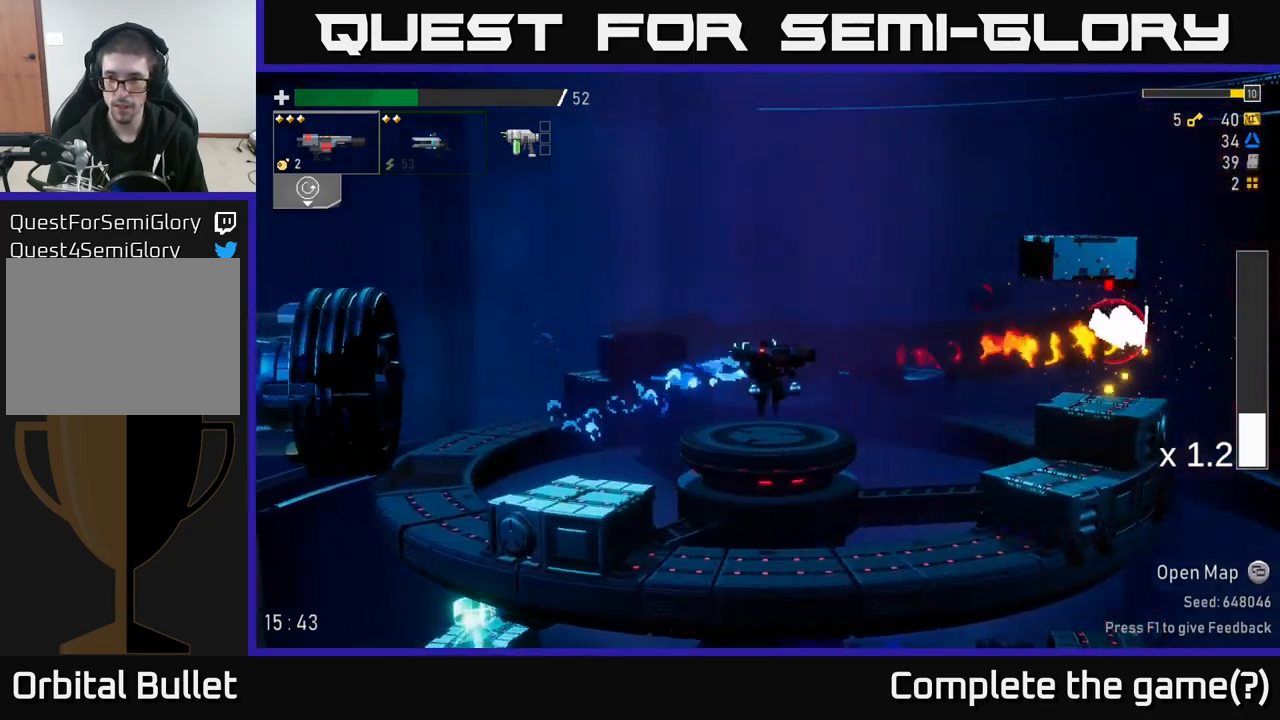
{"buttons": [], "left_stick": "left", "right_stick": "center", "events": [[100, "A", "down"], [134, "R2", "down"], [217, "A", "up"], [234, "R2", "up"], [384, "left_stick", "left"]]}
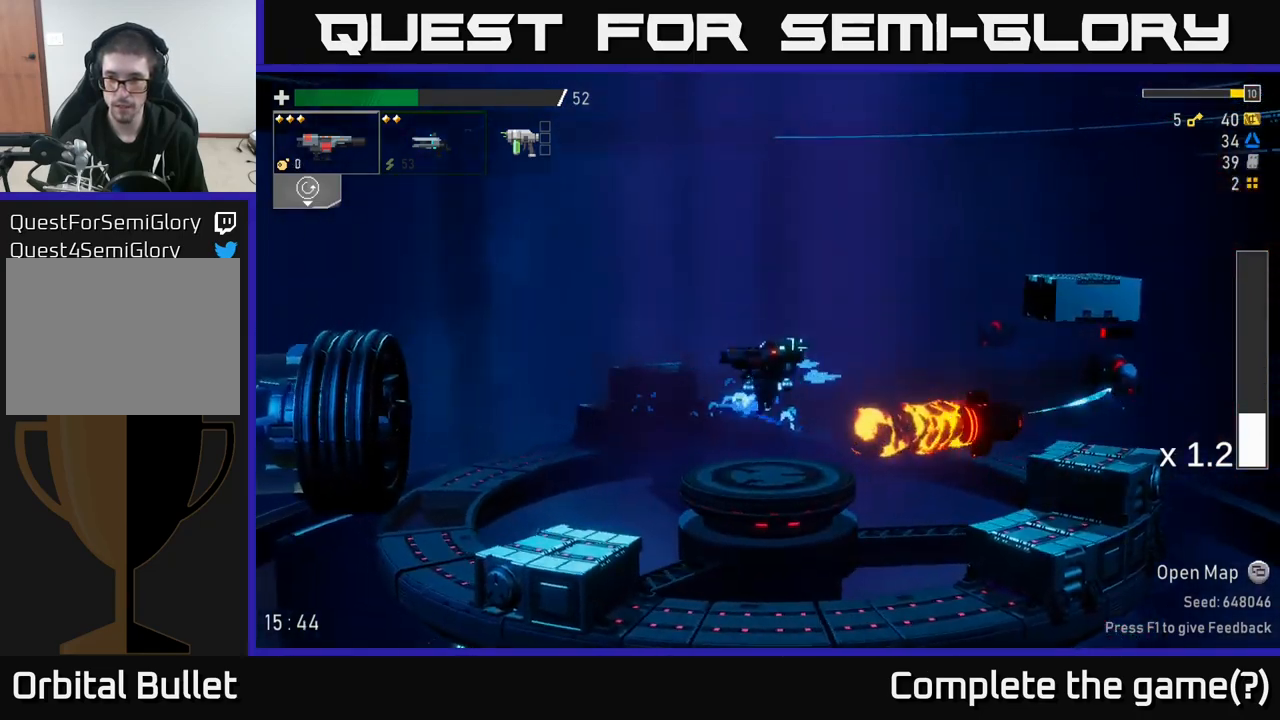
{"buttons": [], "left_stick": "center", "right_stick": "center", "events": [[84, "left_stick", "center"]]}